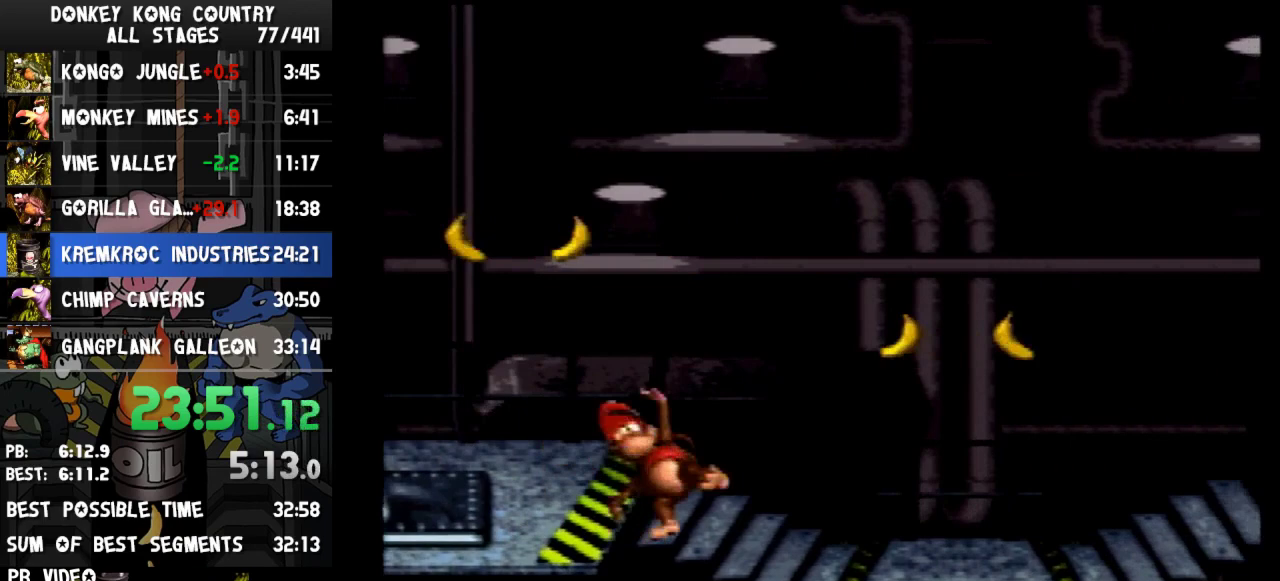
Gameplay with a controller (Nintendo layout); each line is a JSON object with the inputs held at the frame after it. "events" lists button and stick changes between this image and that frame as [ms after this image, input, new state], when the widget could be followed in between. Not read: L3 R3.
{"buttons": ["Y", "DPAD_RIGHT"], "events": [[67, "B", "down"], [167, "B", "up"]]}
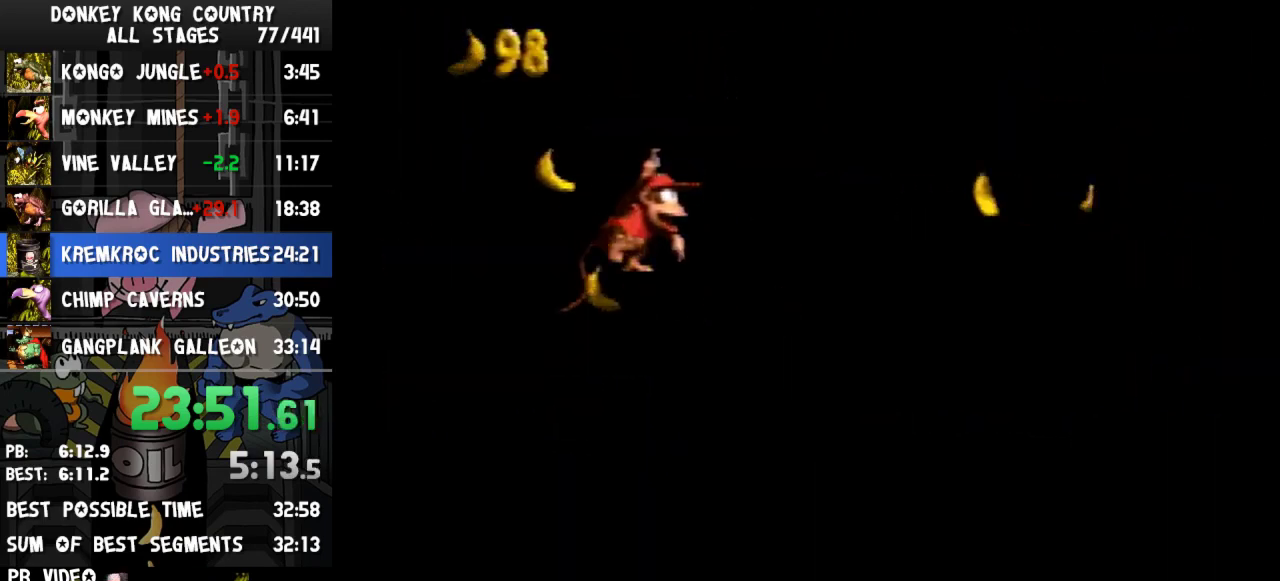
{"buttons": ["Y", "DPAD_RIGHT"], "events": []}
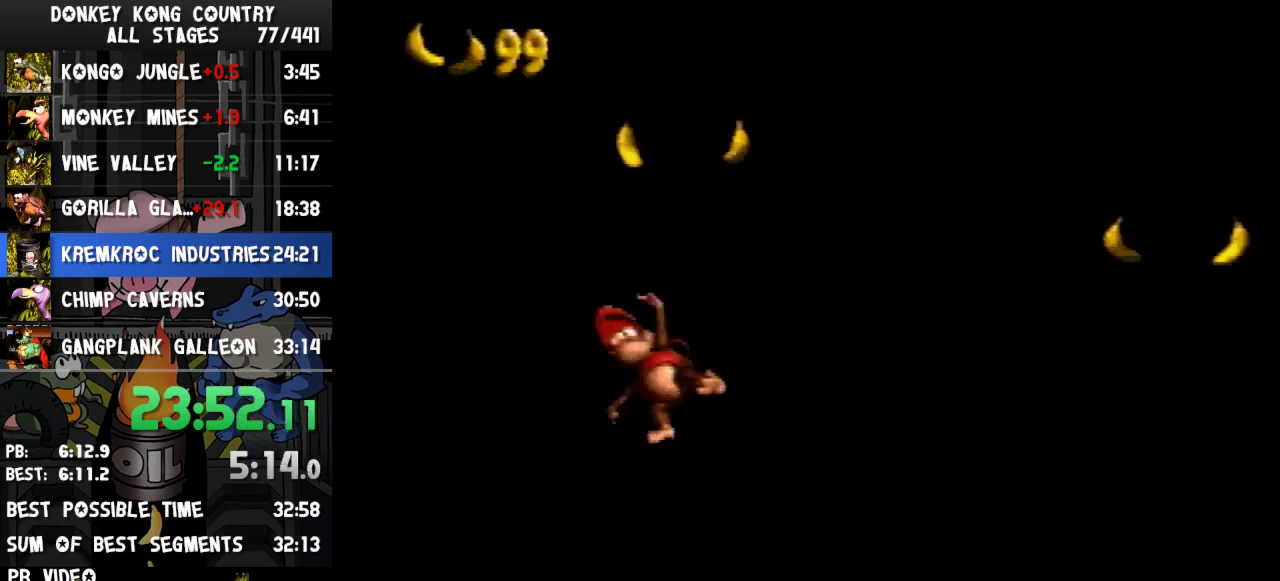
{"buttons": ["Y", "DPAD_RIGHT"], "events": [[100, "B", "down"], [333, "B", "up"]]}
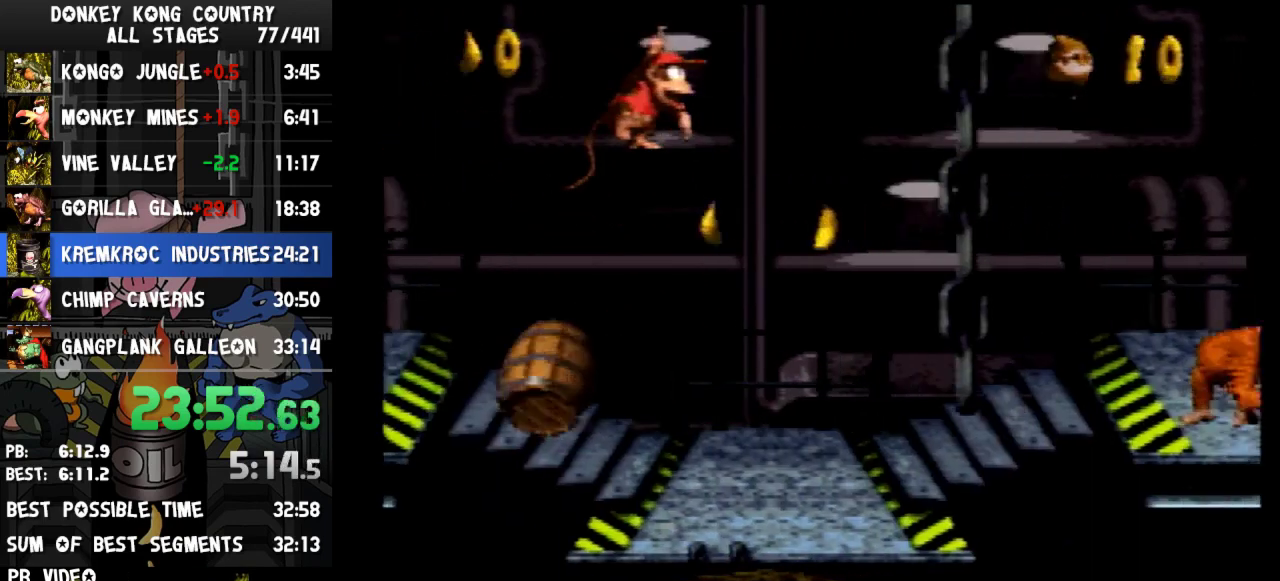
{"buttons": ["Y", "DPAD_RIGHT"], "events": []}
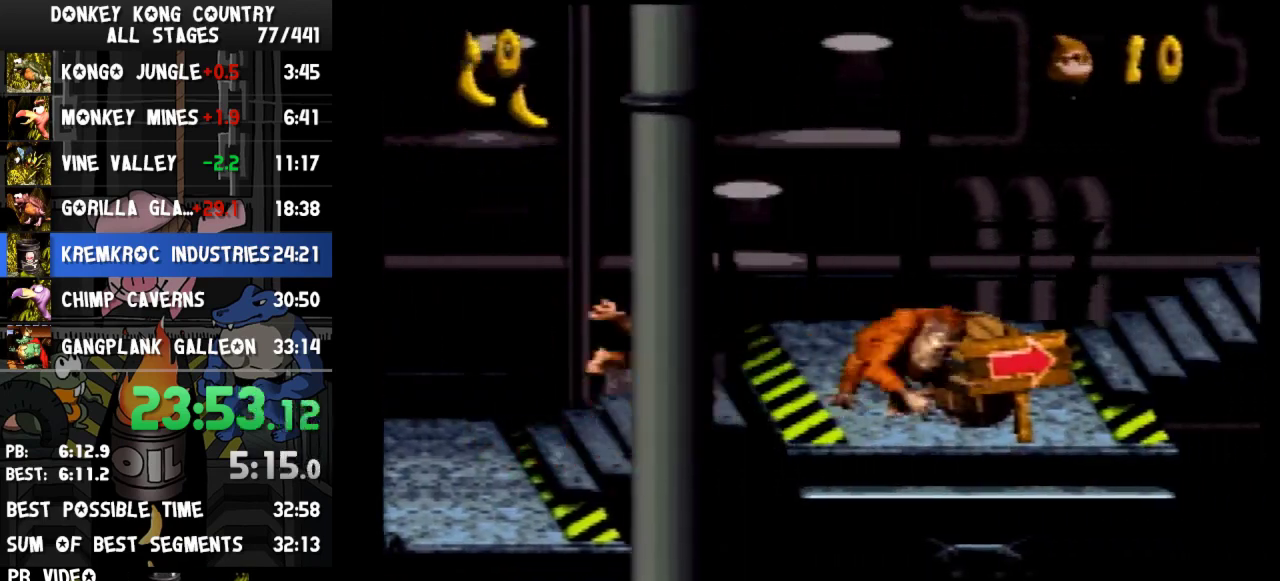
{"buttons": ["Y", "DPAD_RIGHT"], "events": []}
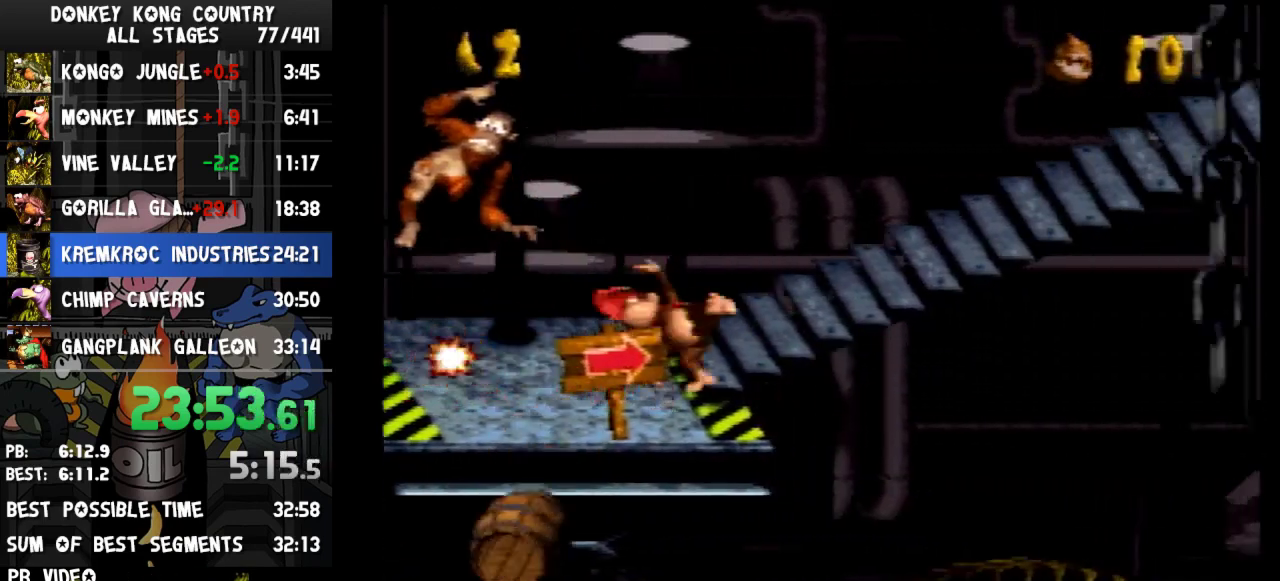
{"buttons": ["Y", "DPAD_RIGHT"], "events": []}
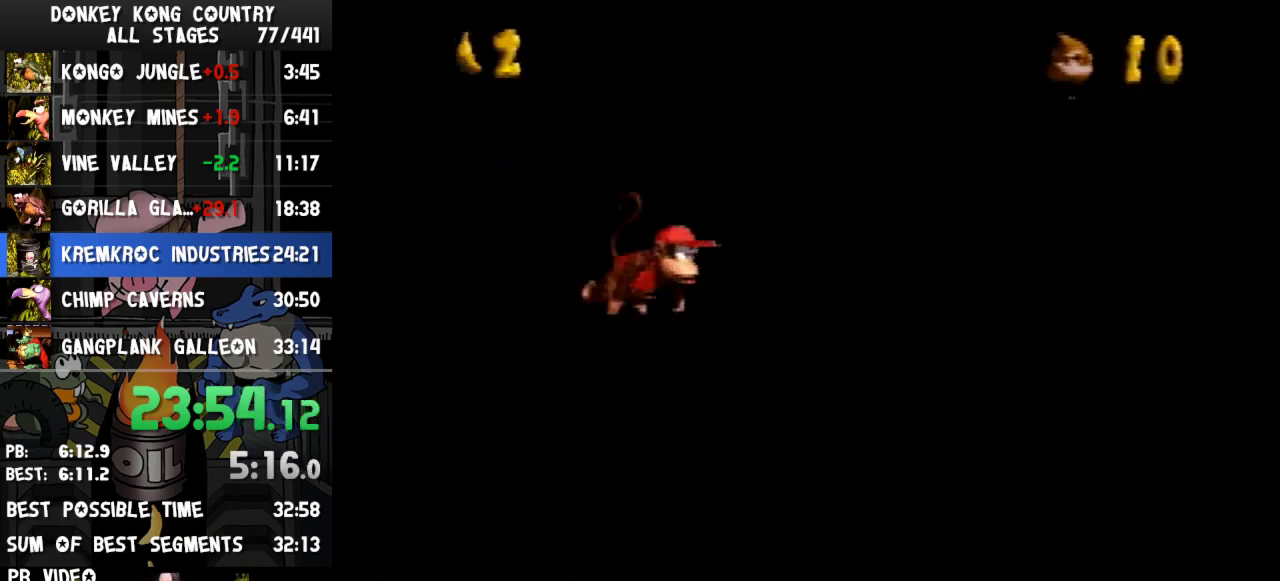
{"buttons": ["Y", "DPAD_RIGHT"], "events": [[400, "Y", "up"], [467, "Y", "down"]]}
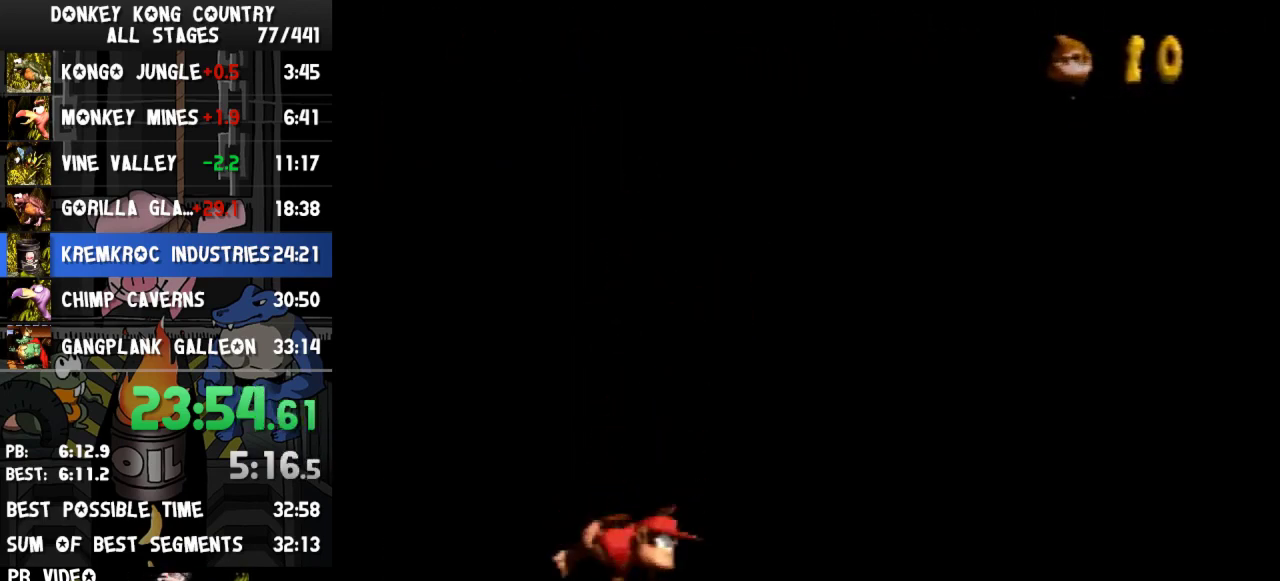
{"buttons": ["Y", "DPAD_RIGHT"], "events": []}
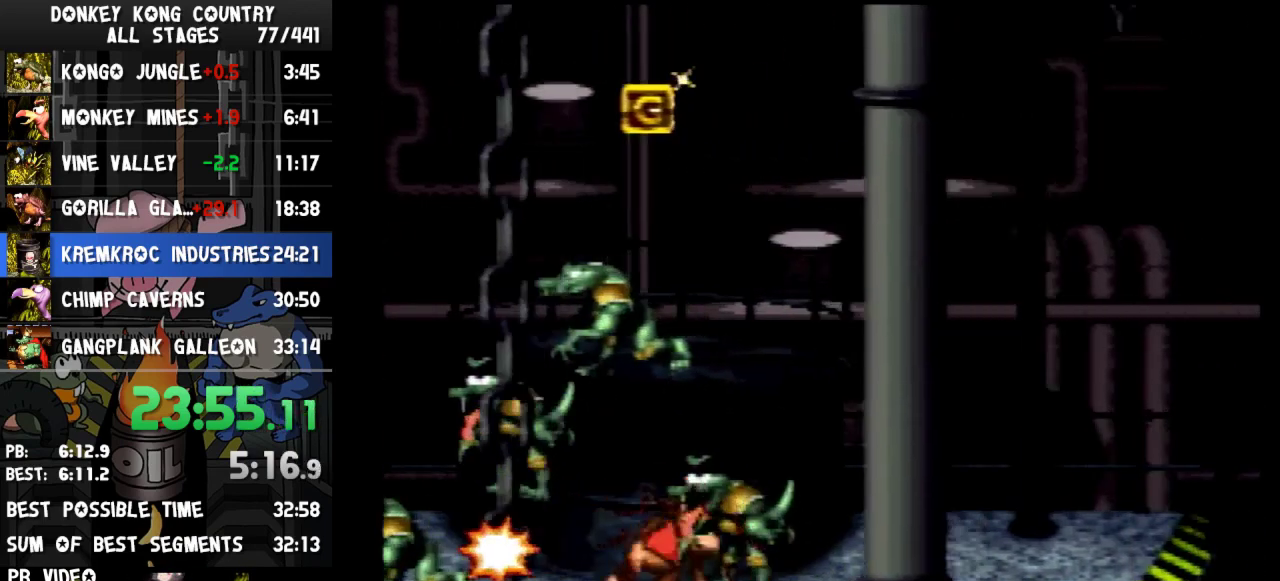
{"buttons": ["Y", "DPAD_RIGHT"], "events": []}
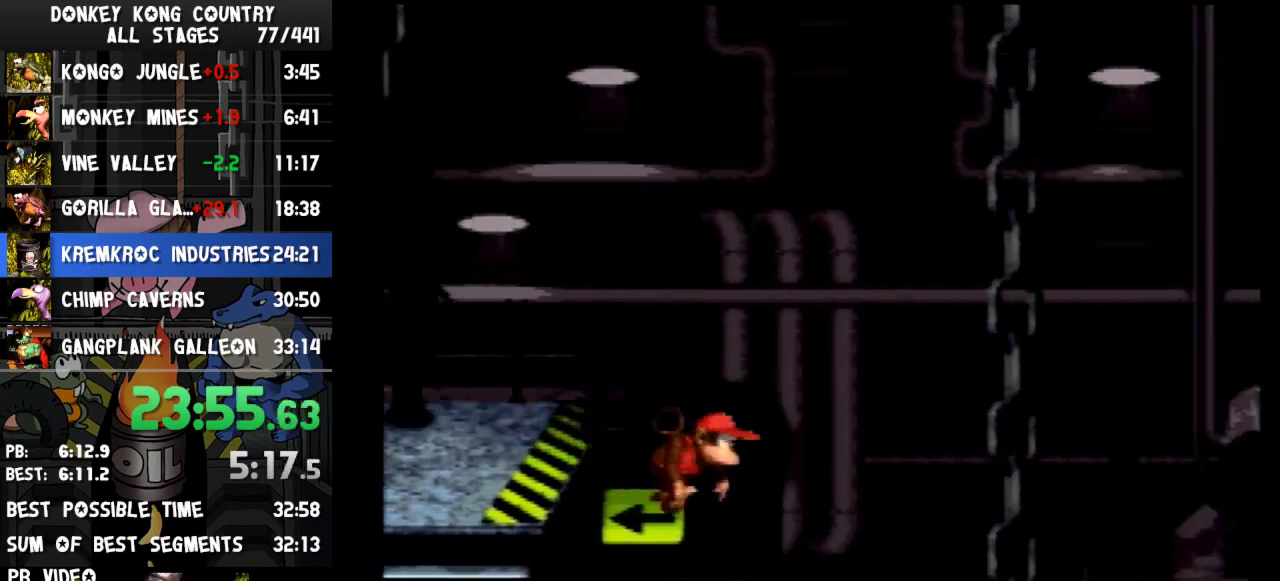
{"buttons": ["Y", "DPAD_RIGHT"], "events": [[267, "Y", "up"], [333, "Y", "down"]]}
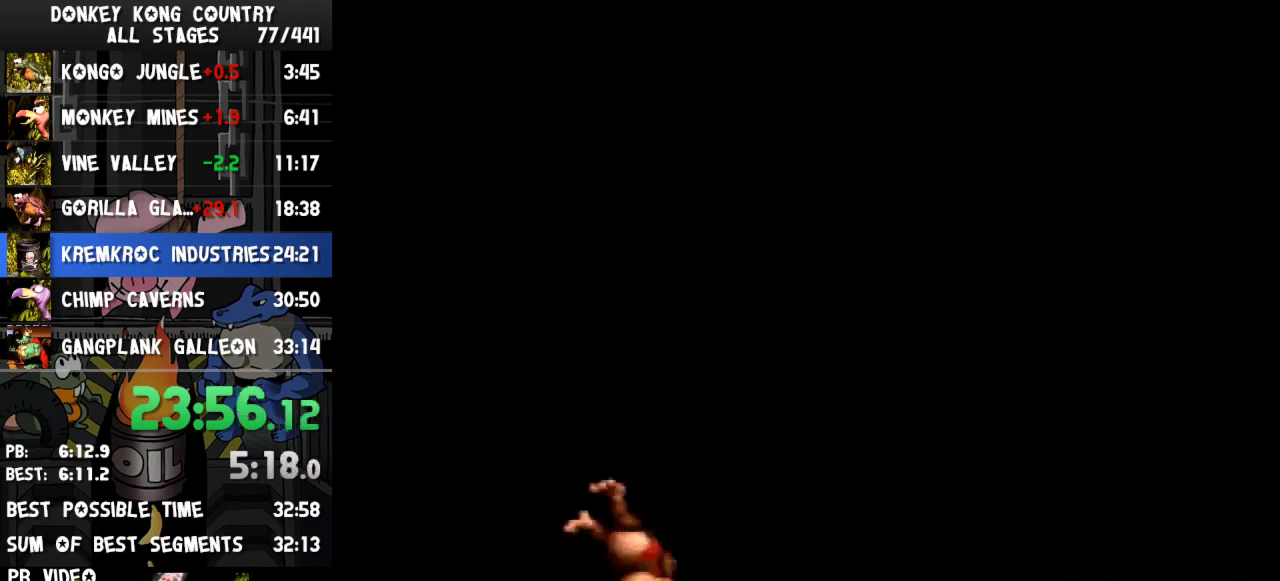
{"buttons": ["B", "Y", "DPAD_RIGHT"], "events": [[67, "B", "down"]]}
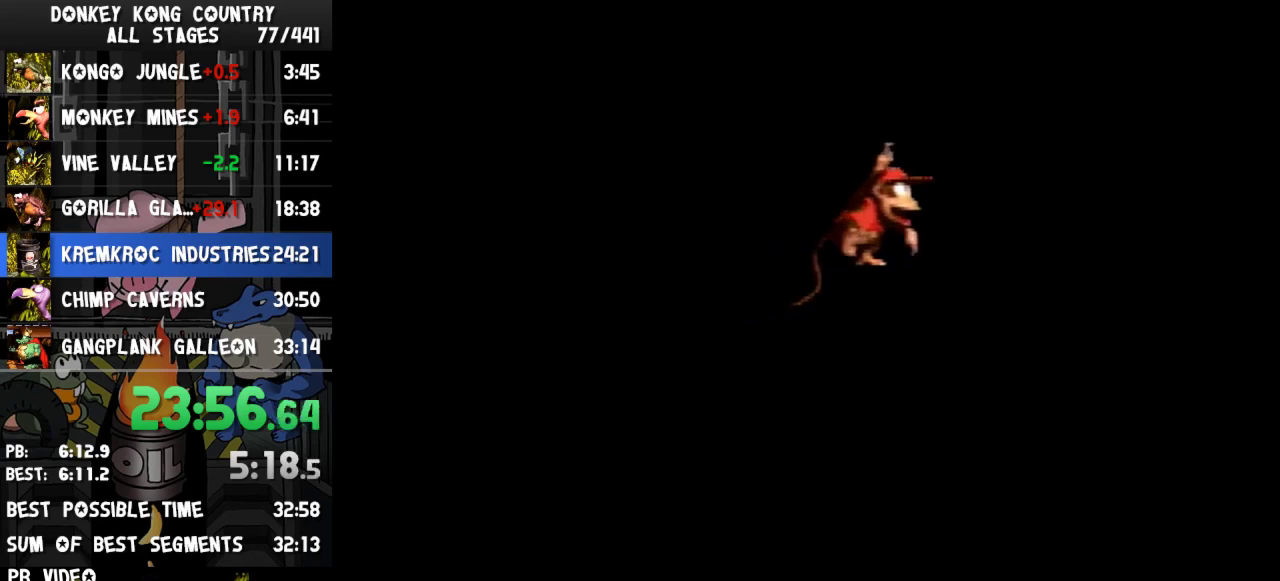
{"buttons": ["Y", "DPAD_RIGHT"], "events": [[367, "B", "up"]]}
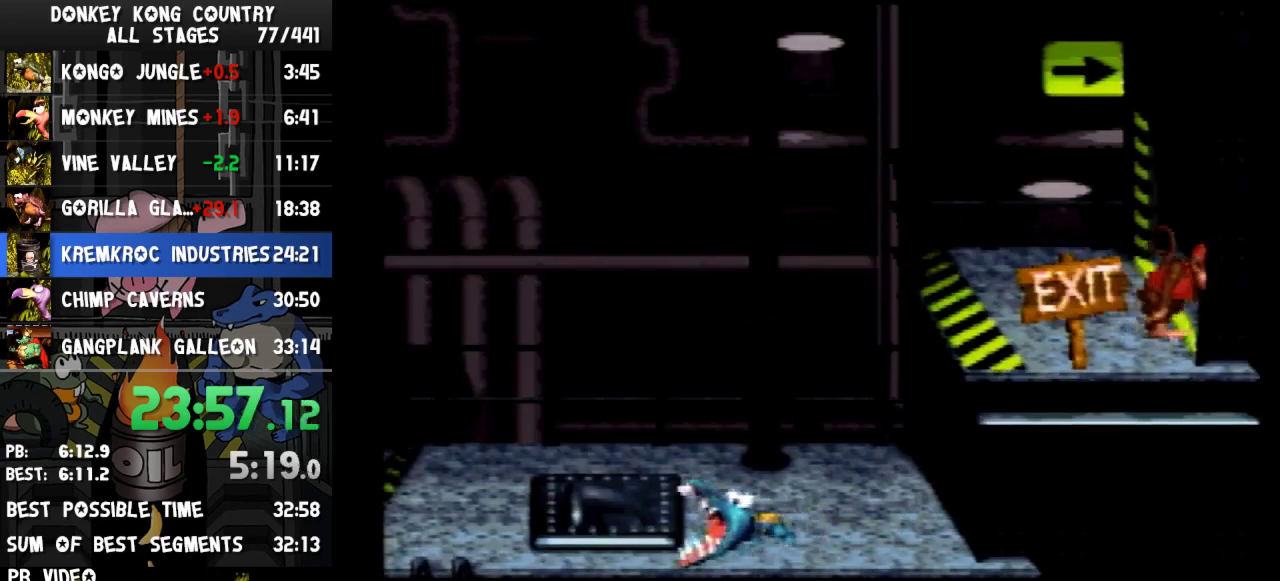
{"buttons": [], "events": [[400, "Y", "up"], [433, "DPAD_RIGHT", "up"]]}
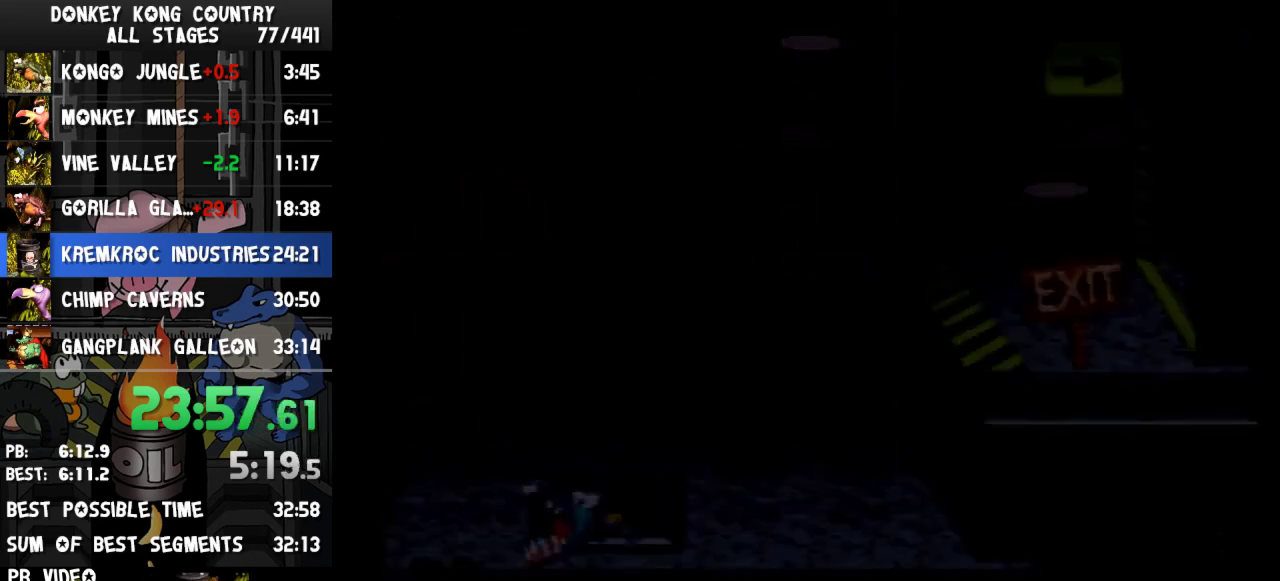
{"buttons": ["B"], "events": [[467, "B", "down"]]}
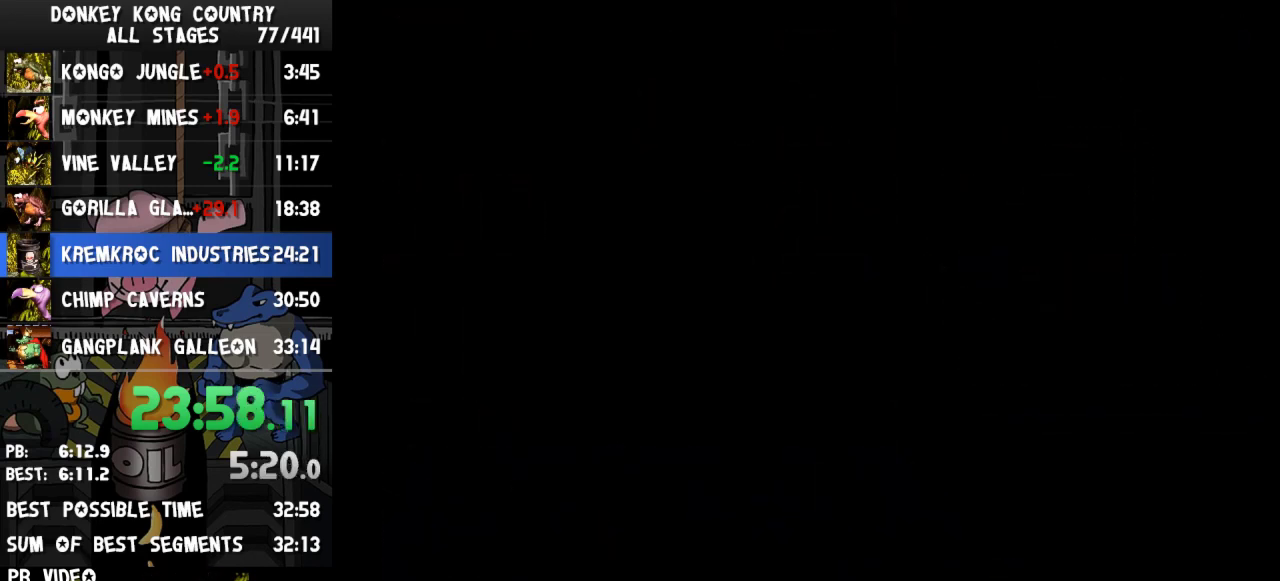
{"buttons": ["A"], "events": [[33, "B", "up"], [133, "A", "down"], [367, "A", "up"], [433, "B", "down"], [500, "A", "down"], [500, "B", "up"]]}
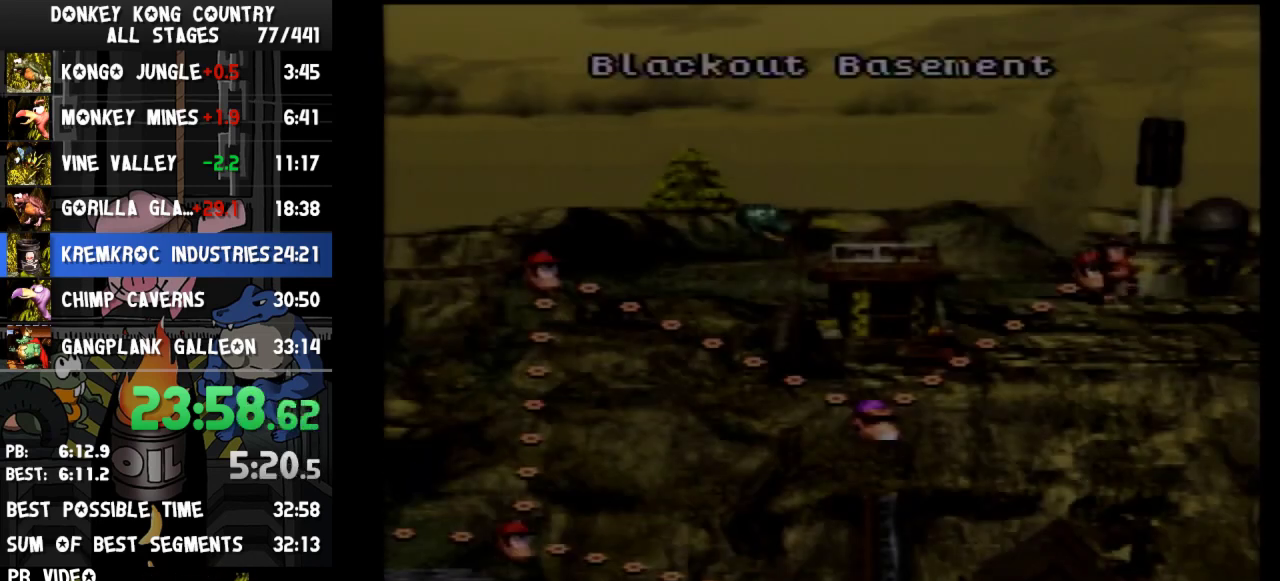
{"buttons": ["A"], "events": [[133, "A", "up"], [133, "B", "down"], [267, "A", "down"], [267, "B", "up"], [400, "A", "up"], [400, "B", "down"], [467, "A", "down"], [467, "B", "up"]]}
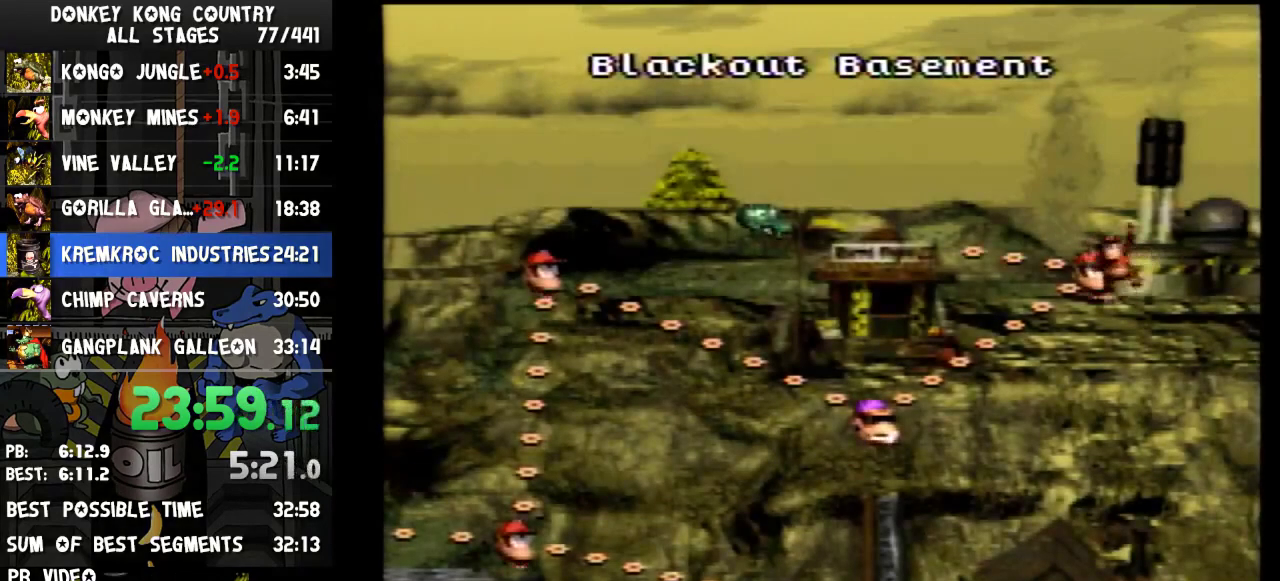
{"buttons": [], "events": [[367, "A", "up"]]}
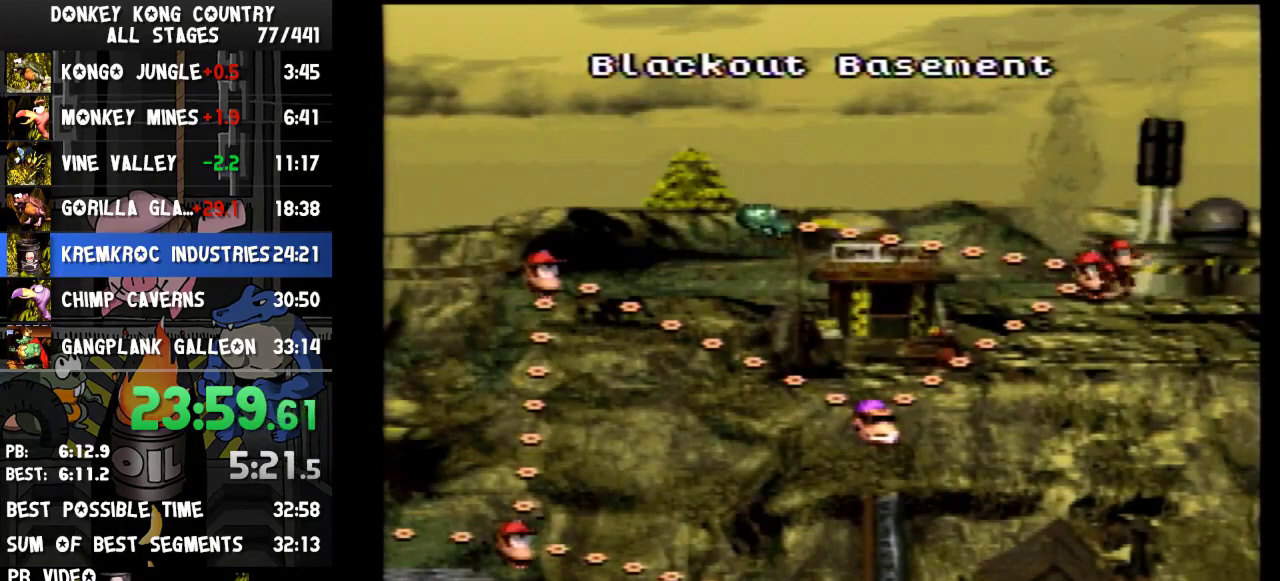
{"buttons": [], "events": []}
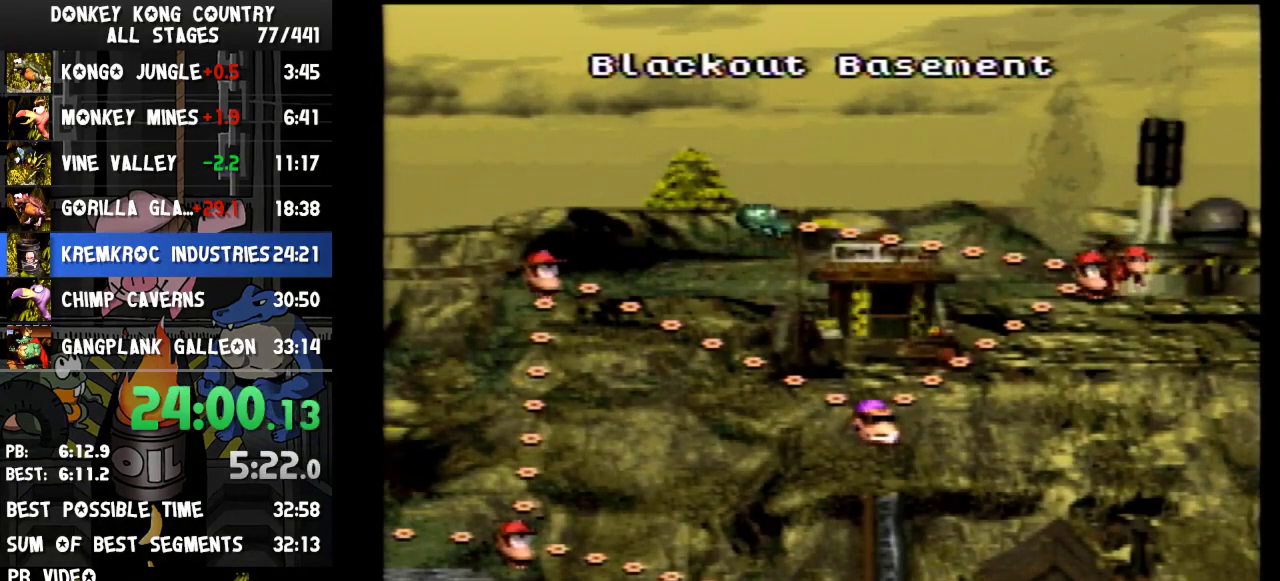
{"buttons": ["DPAD_LEFT"], "events": [[67, "DPAD_LEFT", "down"]]}
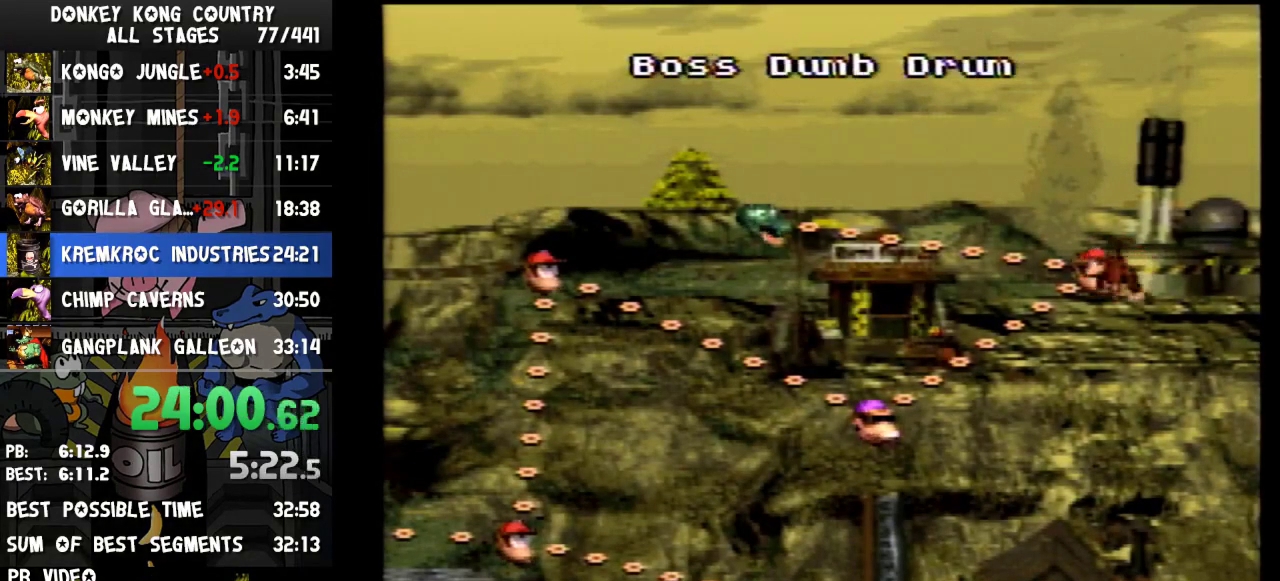
{"buttons": [], "events": [[100, "DPAD_LEFT", "up"], [267, "B", "down"], [367, "B", "up"], [433, "B", "down"], [500, "B", "up"]]}
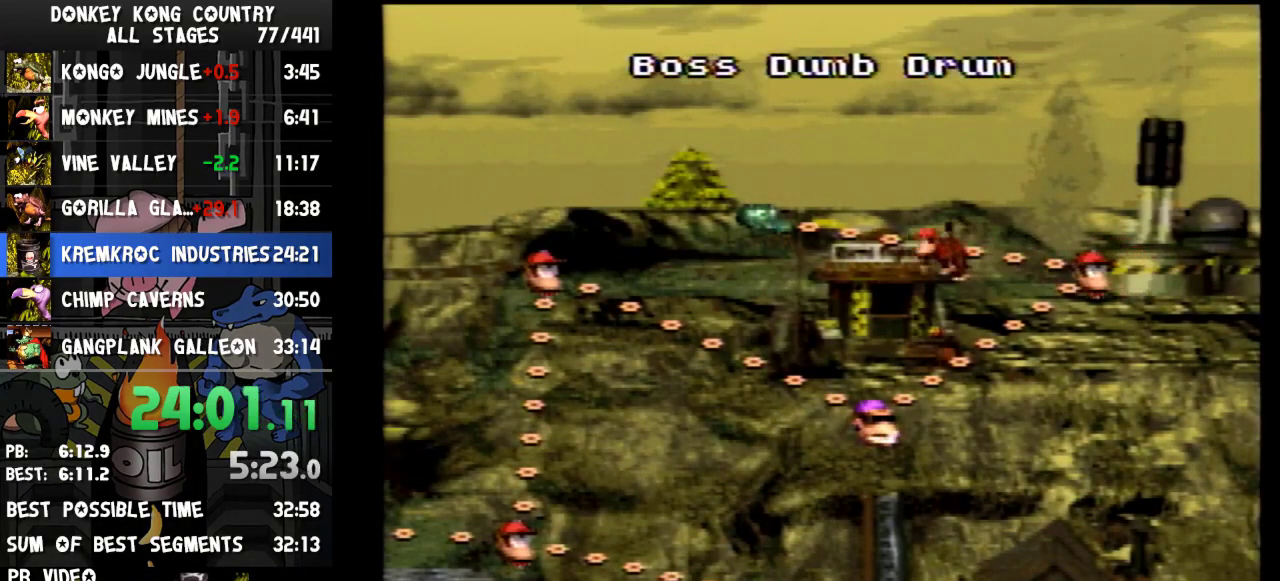
{"buttons": [], "events": [[67, "B", "down"], [167, "B", "up"], [233, "B", "down"], [300, "B", "up"], [367, "B", "down"], [467, "B", "up"]]}
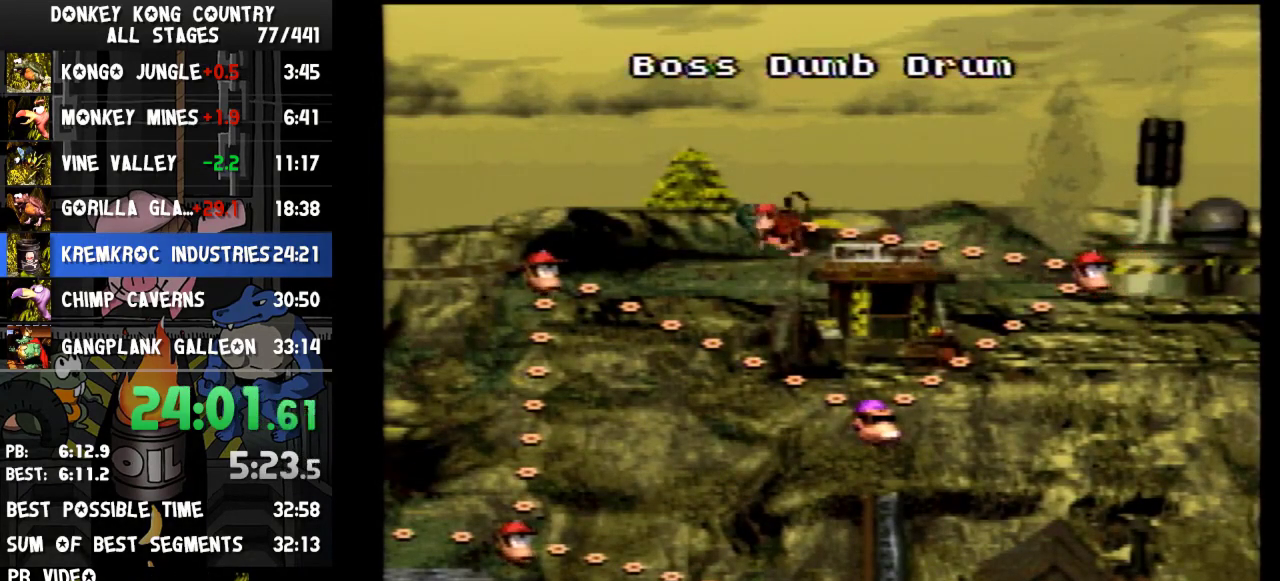
{"buttons": ["B"], "events": [[33, "B", "down"], [433, "B", "up"], [500, "B", "down"]]}
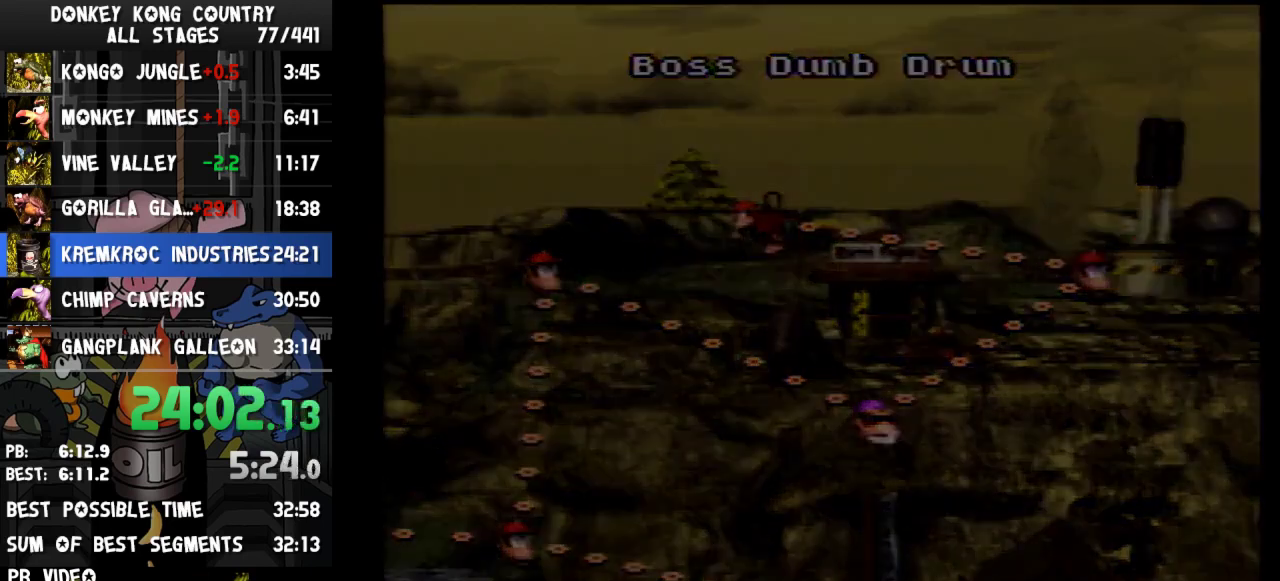
{"buttons": [], "events": [[267, "B", "up"]]}
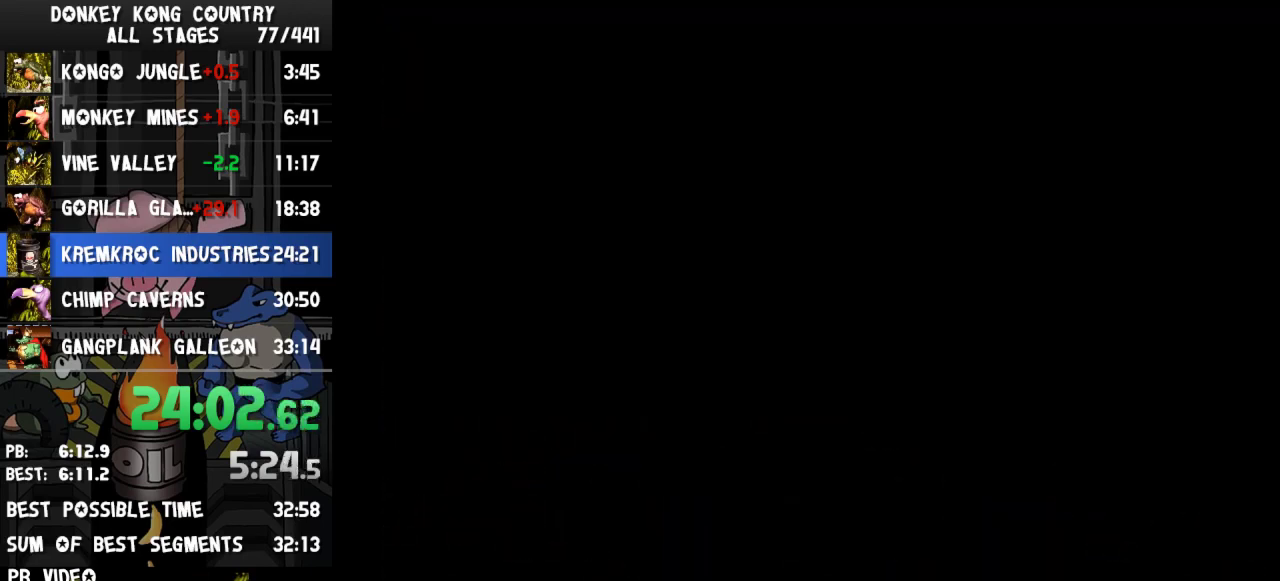
{"buttons": [], "events": []}
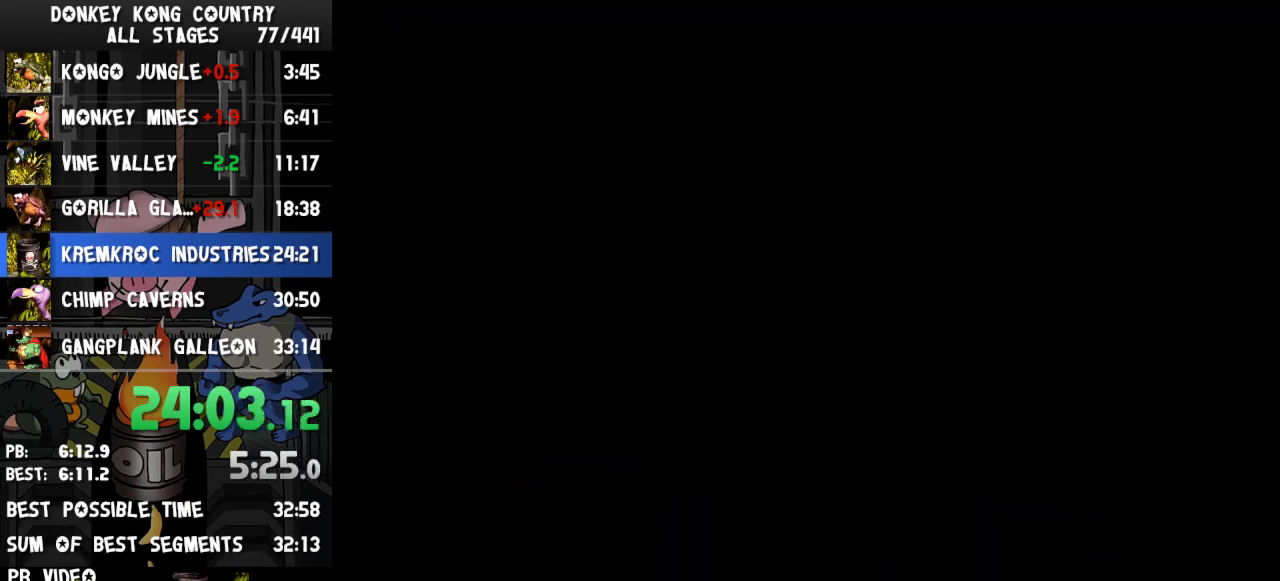
{"buttons": ["Y", "DPAD_RIGHT"], "events": [[133, "DPAD_RIGHT", "down"], [167, "Y", "down"]]}
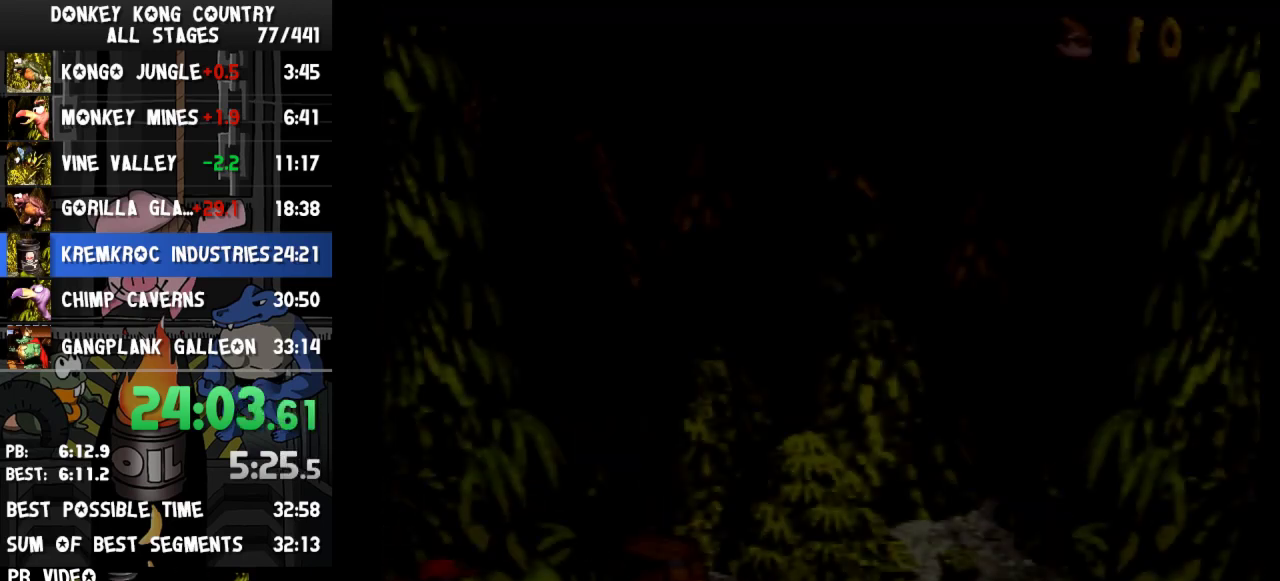
{"buttons": ["Y"], "events": [[433, "DPAD_RIGHT", "up"]]}
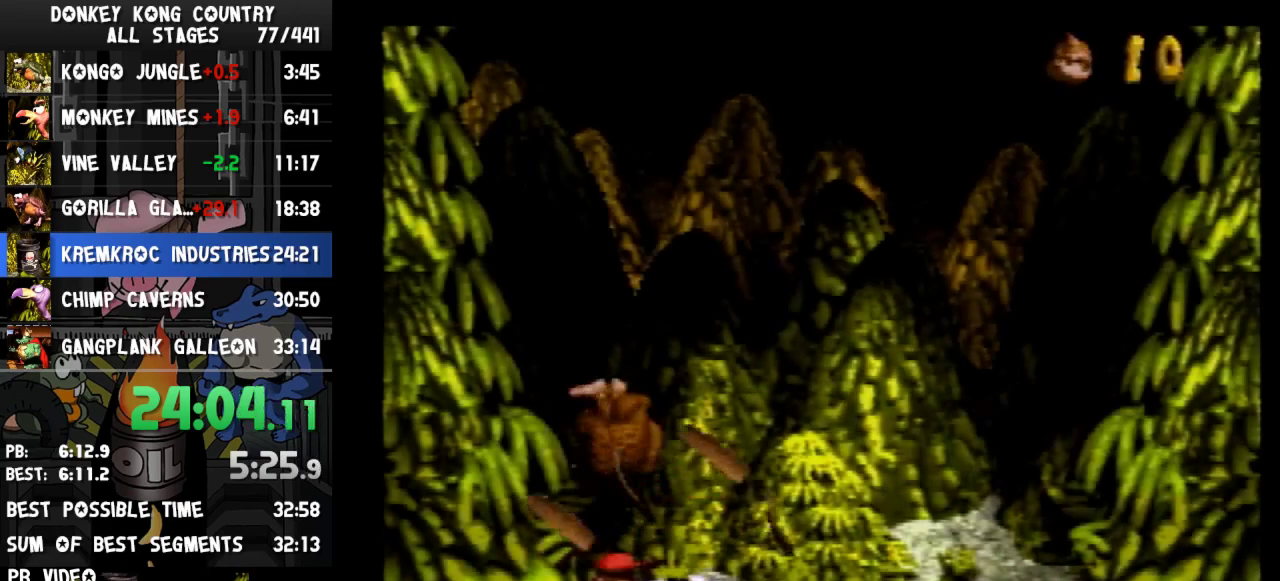
{"buttons": ["Y"], "events": []}
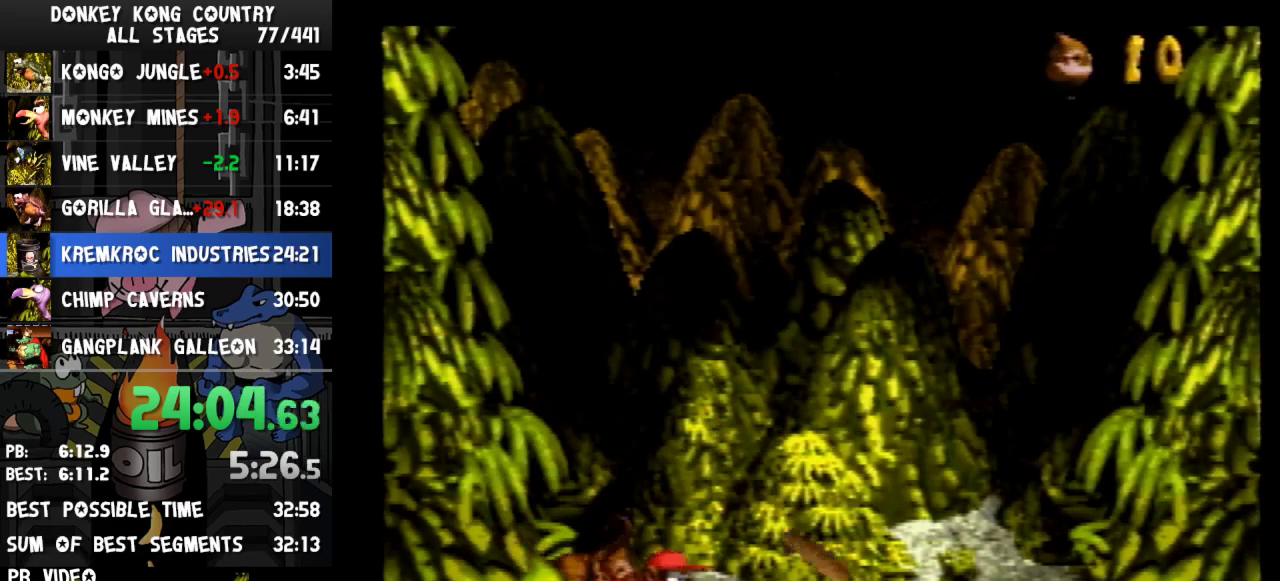
{"buttons": ["Y"], "events": []}